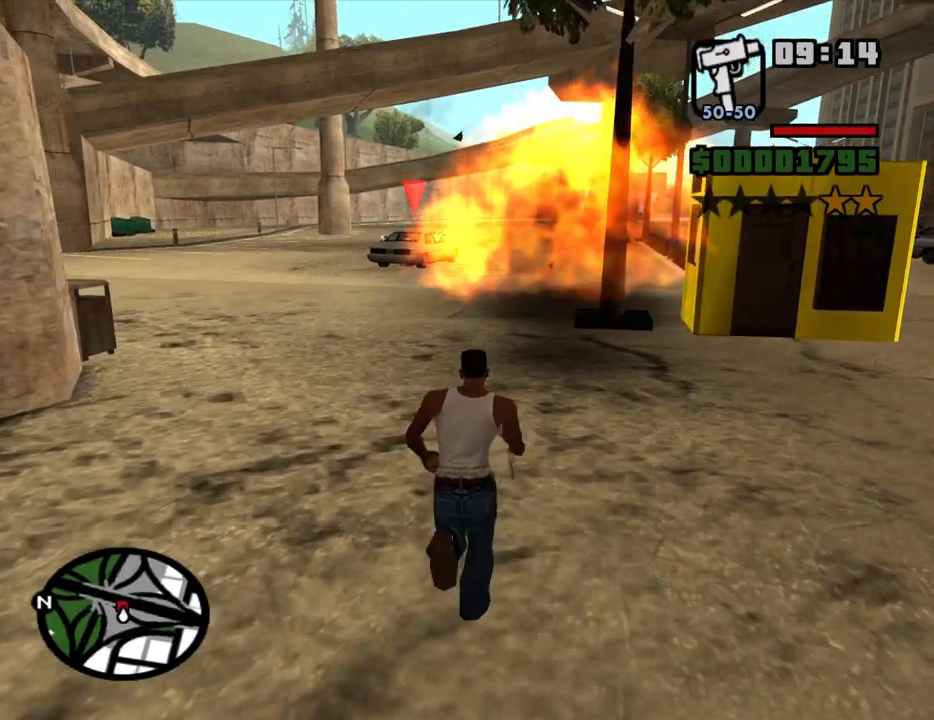
Gameplay with keyboard and mouse; each line is a JSON object with the keys and mouse buttons held at the frame after it. "events" lists presses ("down") and releases ("up") of "1", "2", "3", "4", "5", "6", "8", "a", "alt", "c", "ctrl", "d", "down", "e", "escape", "f", "f1", "f2", "f3", "g", "h", "left", "num2", "q", "r", "right", "s", "shift", "space", "t", "tab", "up", "v", "w", "x", "z", "mouse_left", "mouse_middle", "mouse_right", "mouse_wheel_up" and "mouse_wheel_down" between this image and that frame as [ms after this image, input, new state], when the widget could be followed in between. "mouse_left", "mouse_middle", "mouse_right", "mouse_wheel_up", "mouse_wheel_down" = the "left", "middle", "right", "wheel_up", "wheel_down" buttons of the "mouse" list. No other keys are recorded. Mouse movement is not recorded.
{"keys": ["w"], "mouse": ["right"], "events": [[66, "space", "down"], [150, "space", "up"], [250, "mouse_right", "down"]]}
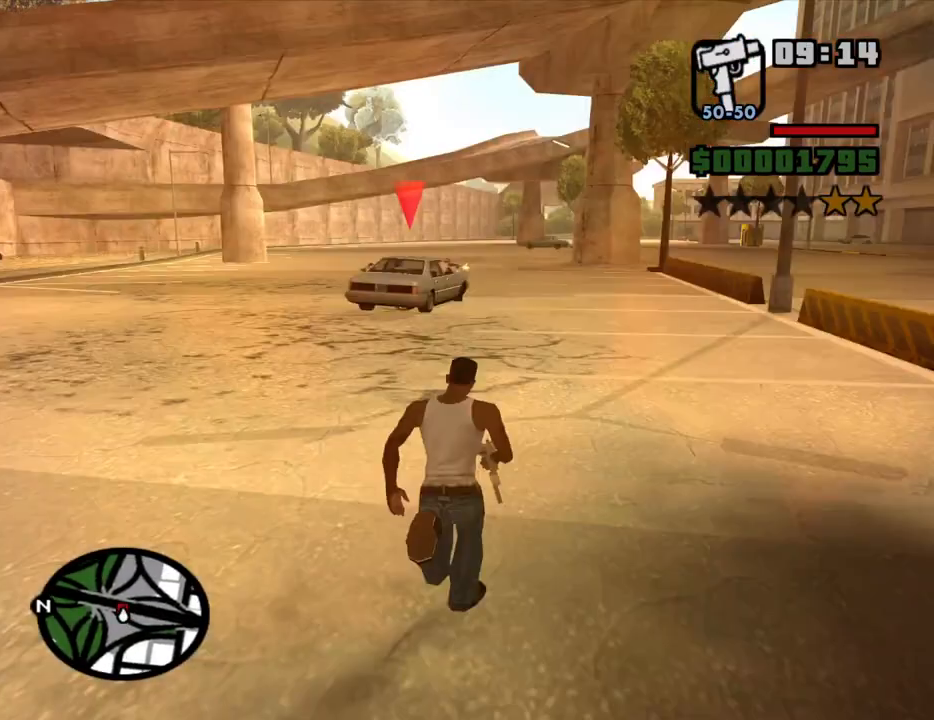
{"keys": ["w"], "mouse": ["left", "right"], "events": [[116, "mouse_left", "down"]]}
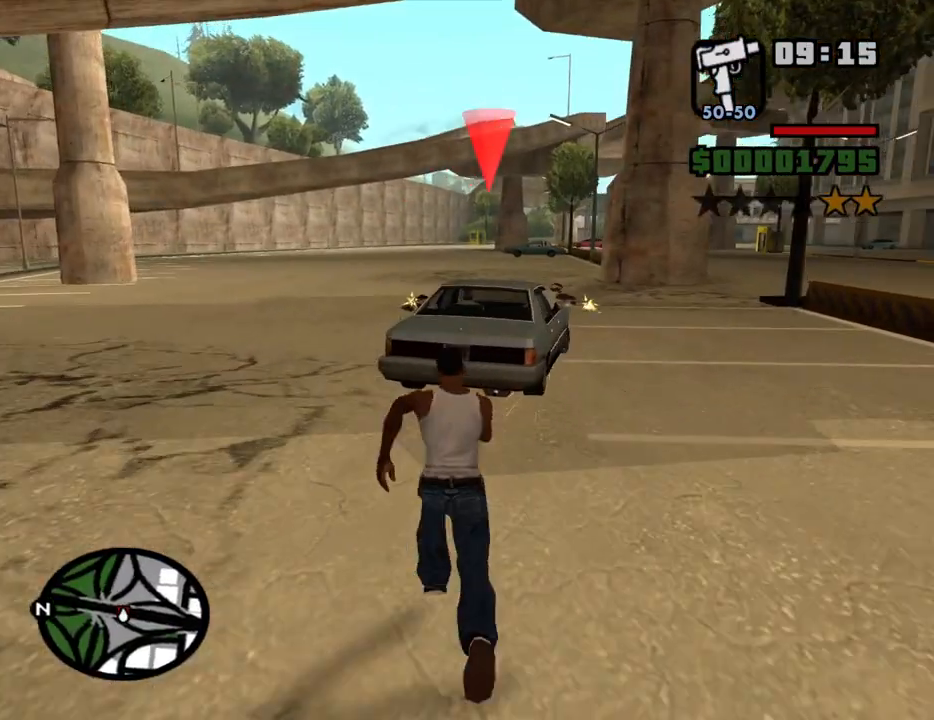
{"keys": ["w"], "mouse": ["left", "right"], "events": []}
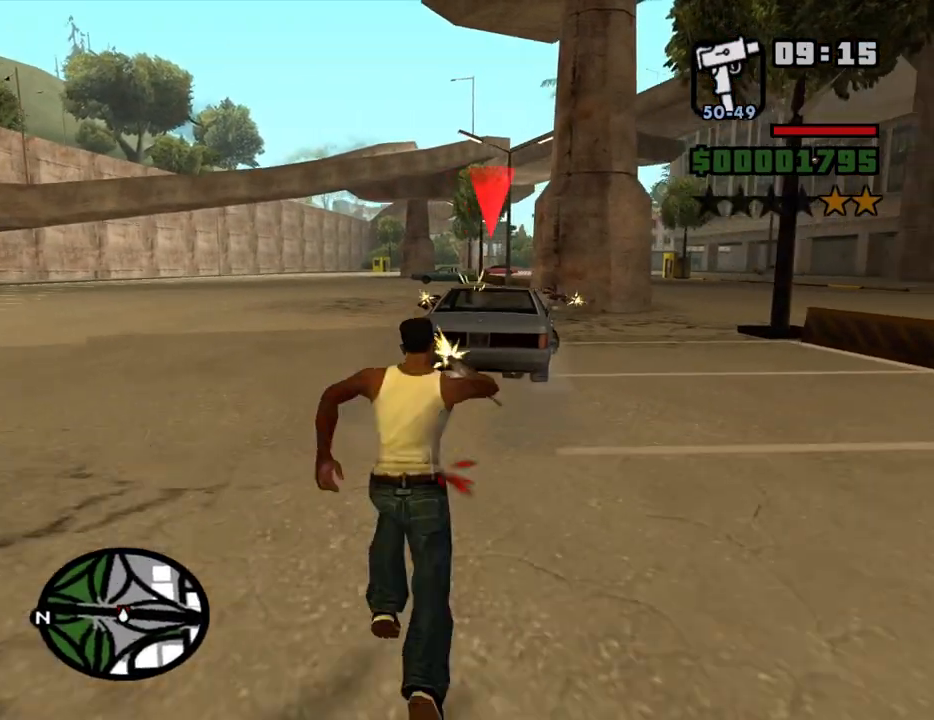
{"keys": ["w"], "mouse": ["left", "right"], "events": [[150, "mouse_left", "up"], [250, "mouse_left", "down"], [333, "mouse_left", "up"], [433, "mouse_left", "down"]]}
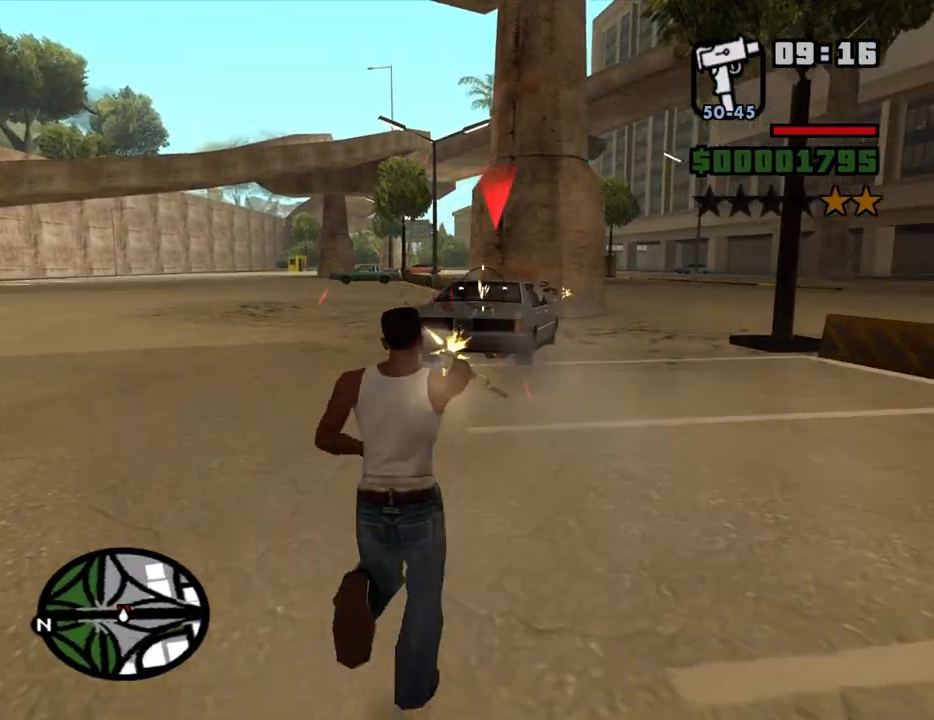
{"keys": ["w"], "mouse": ["right"], "events": [[33, "mouse_left", "up"], [116, "mouse_left", "down"], [216, "mouse_left", "up"], [316, "mouse_left", "down"], [400, "mouse_left", "up"]]}
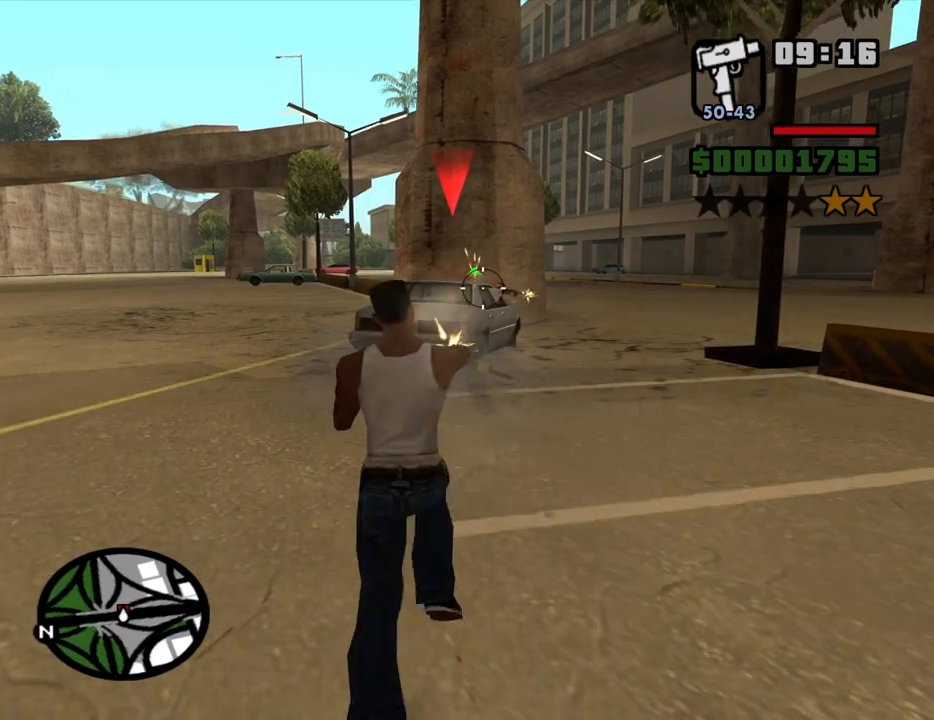
{"keys": ["w"], "mouse": ["right"], "events": [[50, "mouse_left", "down"], [83, "mouse_left", "up"], [183, "mouse_left", "down"], [283, "mouse_left", "up"], [366, "mouse_left", "down"], [466, "mouse_left", "up"]]}
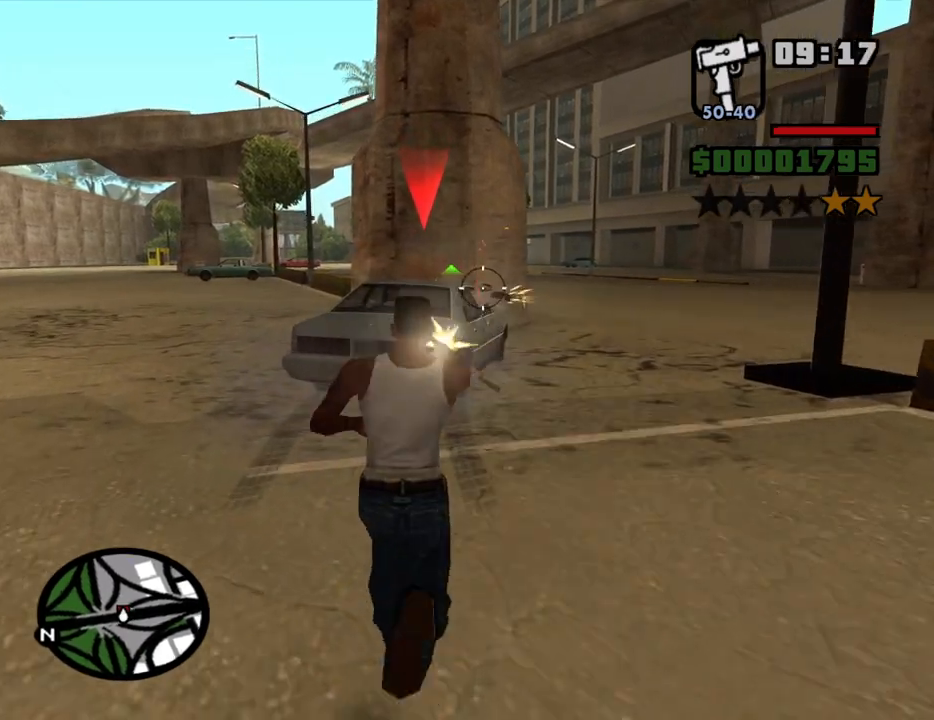
{"keys": ["w"], "mouse": ["left", "right"], "events": [[66, "mouse_left", "down"], [150, "mouse_left", "up"], [250, "mouse_left", "down"]]}
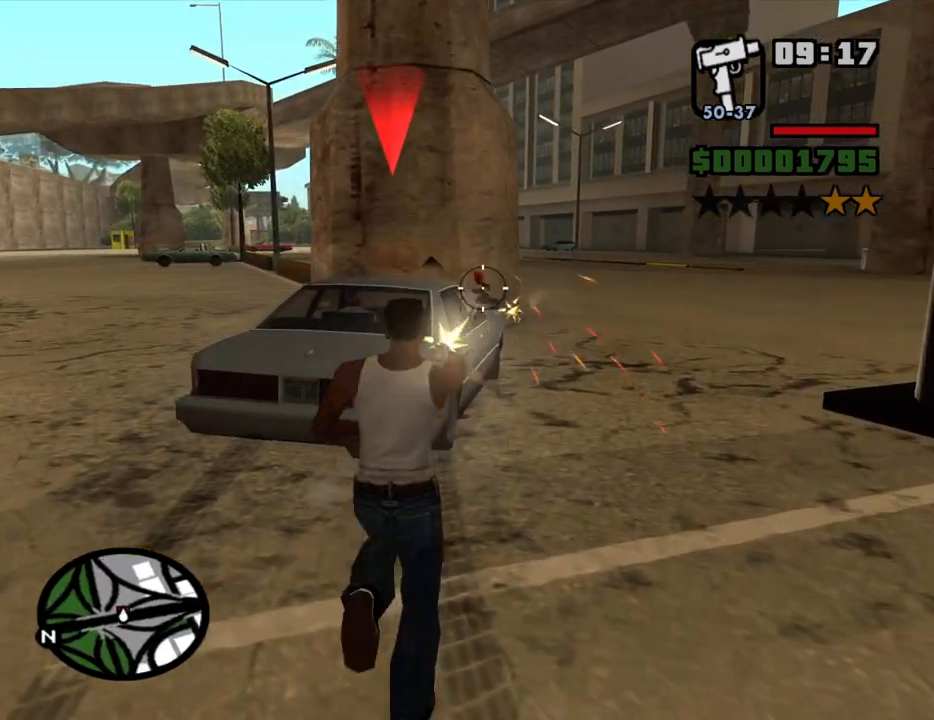
{"keys": ["a"], "mouse": ["left", "right"], "events": [[316, "mouse_left", "up"], [350, "a", "down"], [350, "mouse_left", "down"], [450, "w", "up"]]}
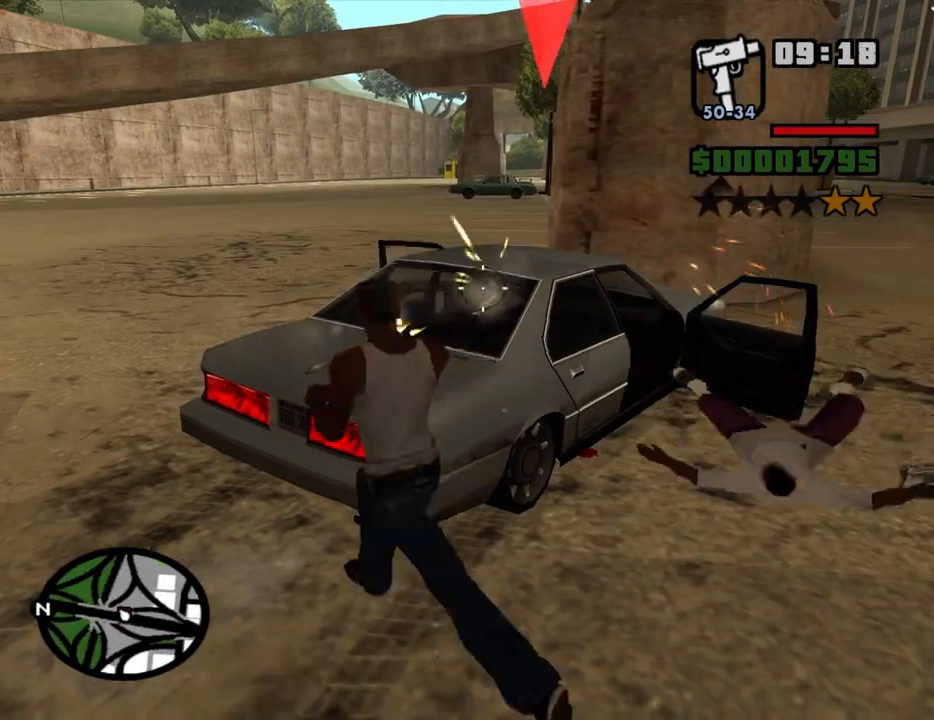
{"keys": ["a", "w"], "mouse": ["left", "right"], "events": [[233, "w", "down"]]}
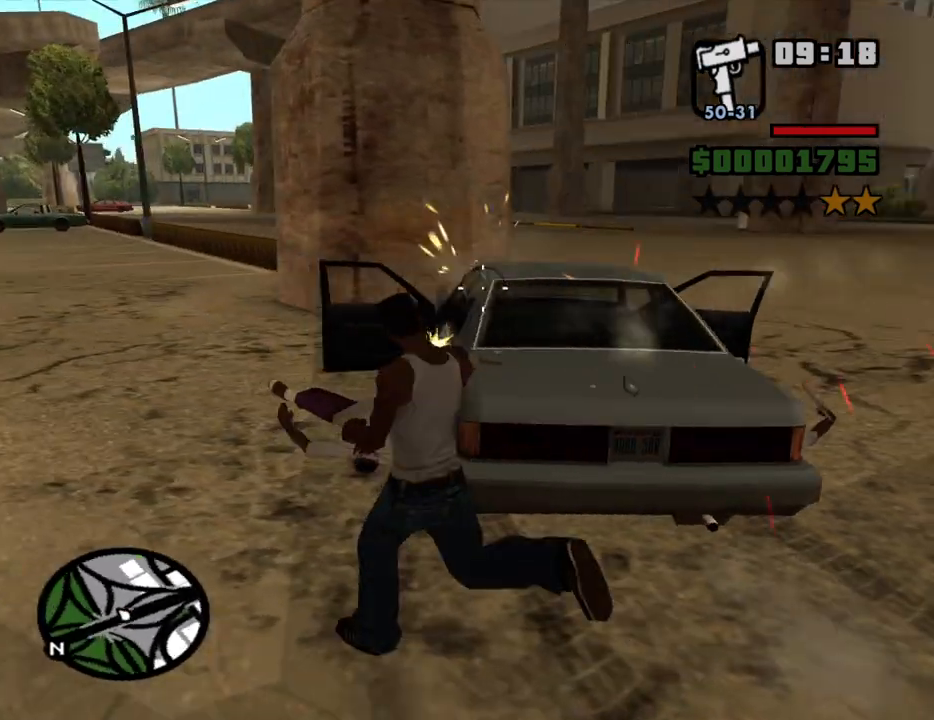
{"keys": [], "mouse": [], "events": [[66, "mouse_left", "up"], [250, "mouse_right", "up"], [333, "f", "down"], [433, "a", "up"], [433, "f", "up"], [433, "w", "up"]]}
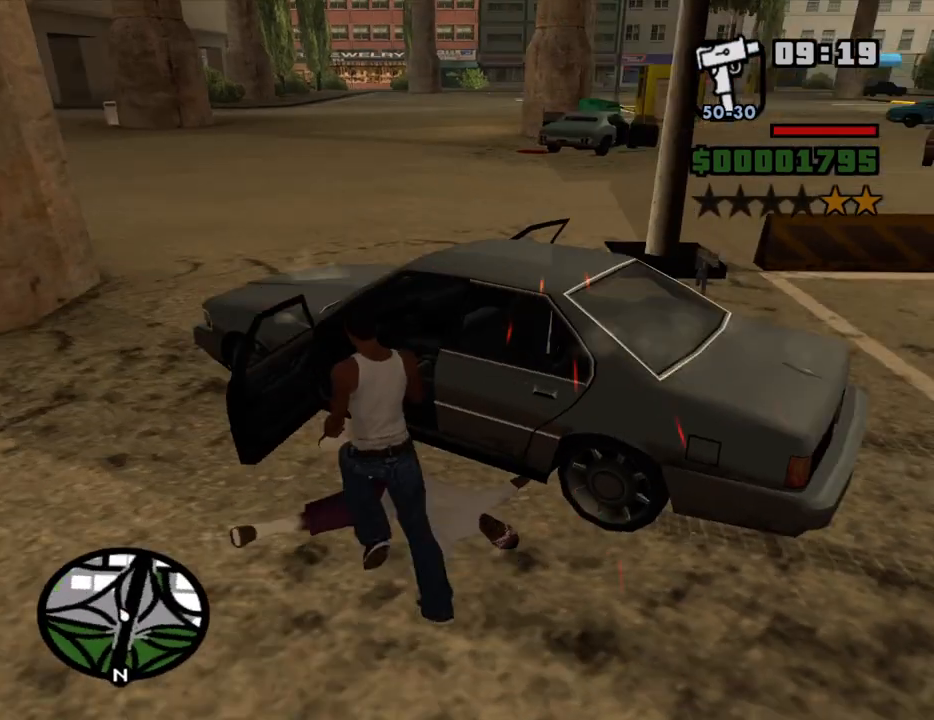
{"keys": [], "mouse": [], "events": [[33, "f", "down"], [66, "f", "up"], [166, "f", "down"], [216, "f", "up"], [266, "f", "down"], [400, "f", "up"]]}
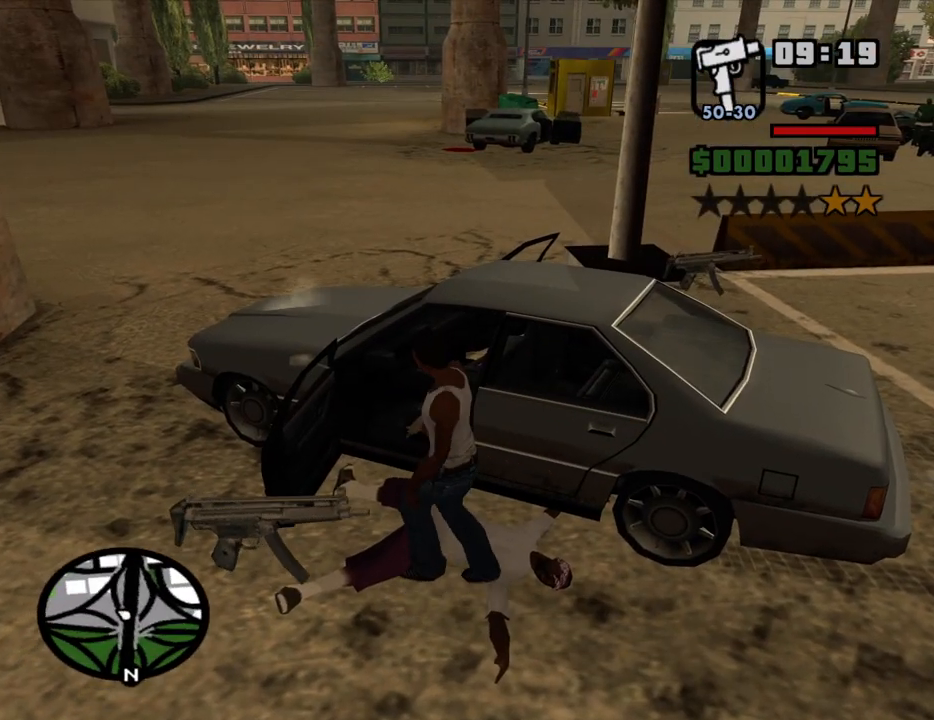
{"keys": [], "mouse": [], "events": []}
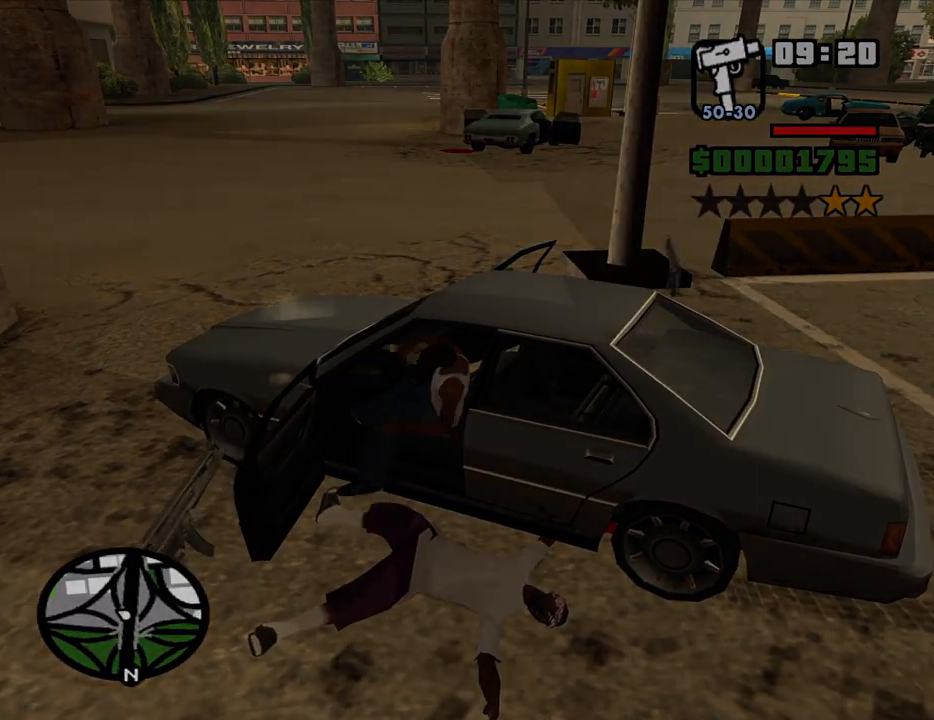
{"keys": ["d"], "mouse": [], "events": [[483, "d", "down"]]}
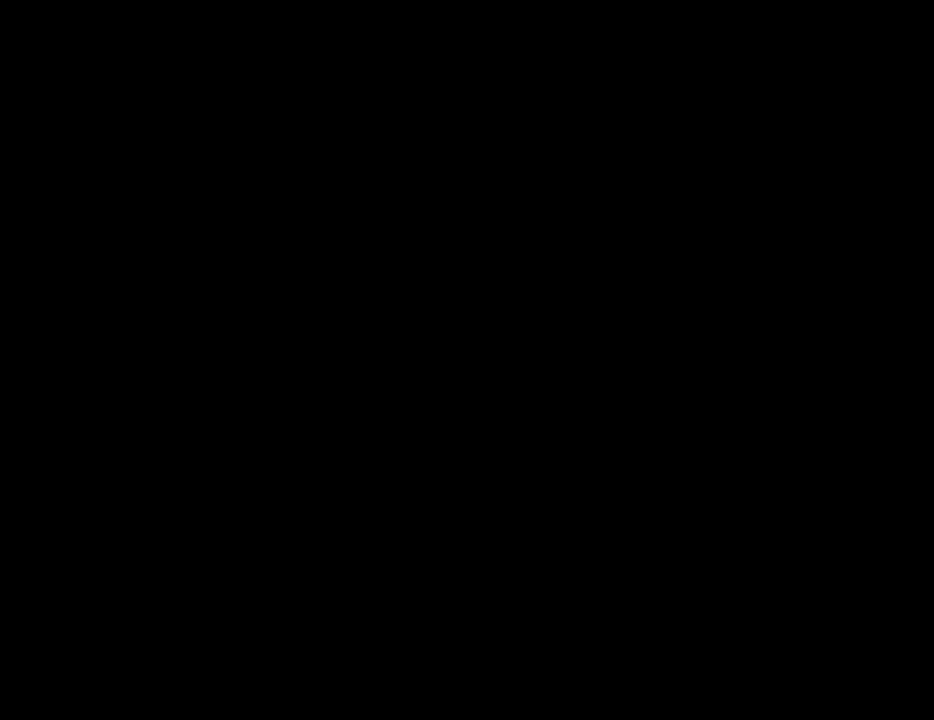
{"keys": ["d"], "mouse": [], "events": [[66, "d", "up"], [66, "w", "down"], [166, "w", "up"], [266, "d", "down"], [316, "d", "up"], [500, "d", "down"]]}
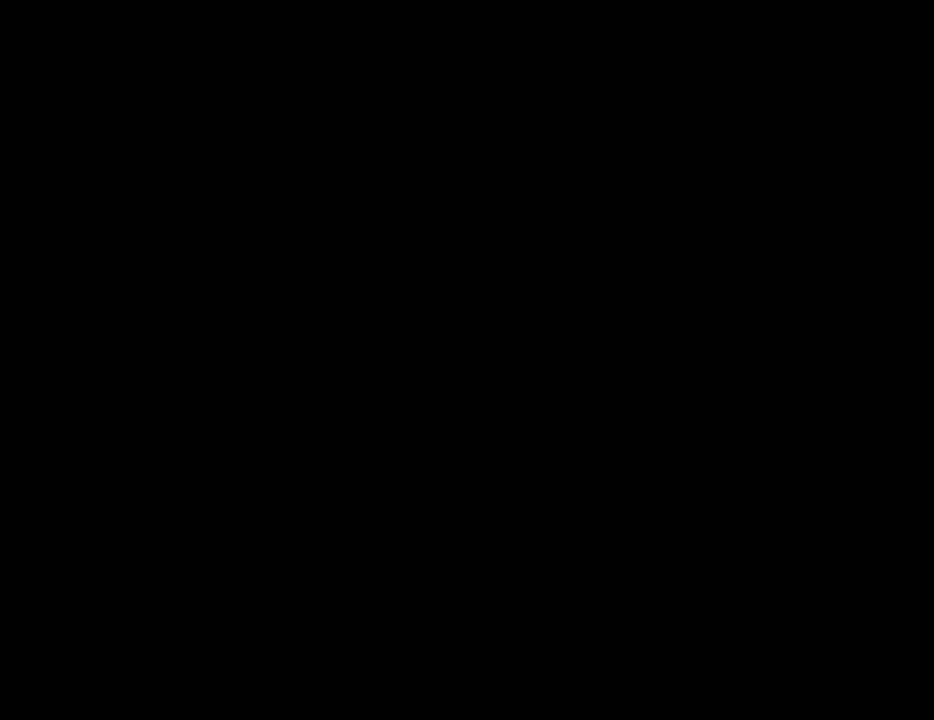
{"keys": ["d", "space"], "mouse": [], "events": [[50, "d", "up"], [50, "space", "down"], [133, "a", "down"], [133, "space", "up"], [183, "a", "up"], [233, "d", "down"], [233, "space", "down"], [283, "d", "up"], [366, "a", "down"], [366, "space", "up"], [416, "a", "up"], [416, "d", "down"], [466, "space", "down"]]}
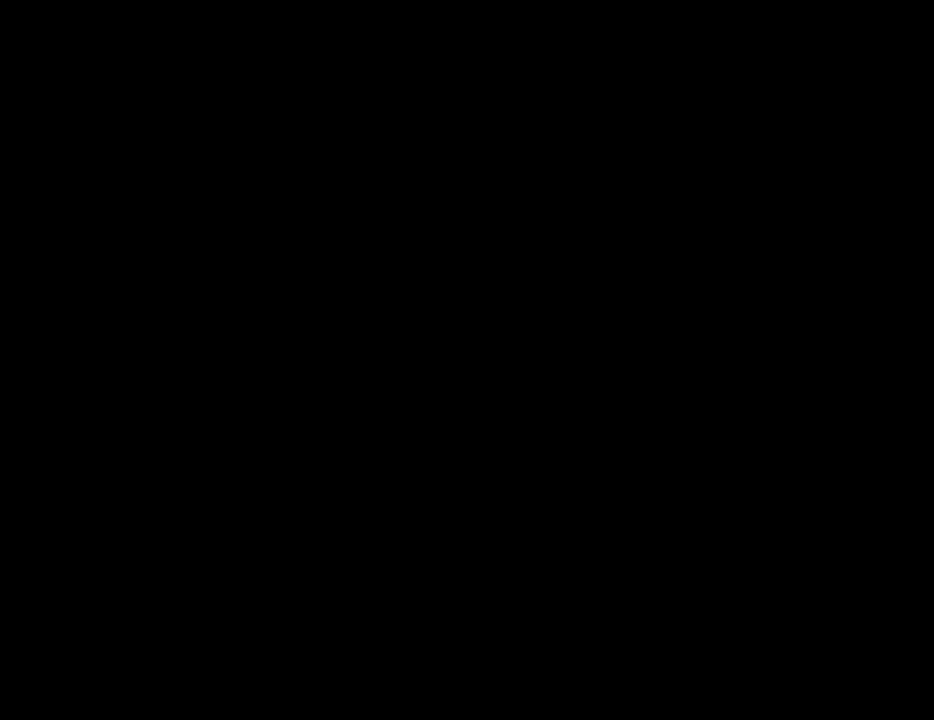
{"keys": [], "mouse": [], "events": [[16, "d", "up"], [66, "space", "up"], [100, "a", "down"], [150, "a", "up"], [150, "d", "down"], [200, "space", "down"], [250, "d", "up"], [300, "space", "up"]]}